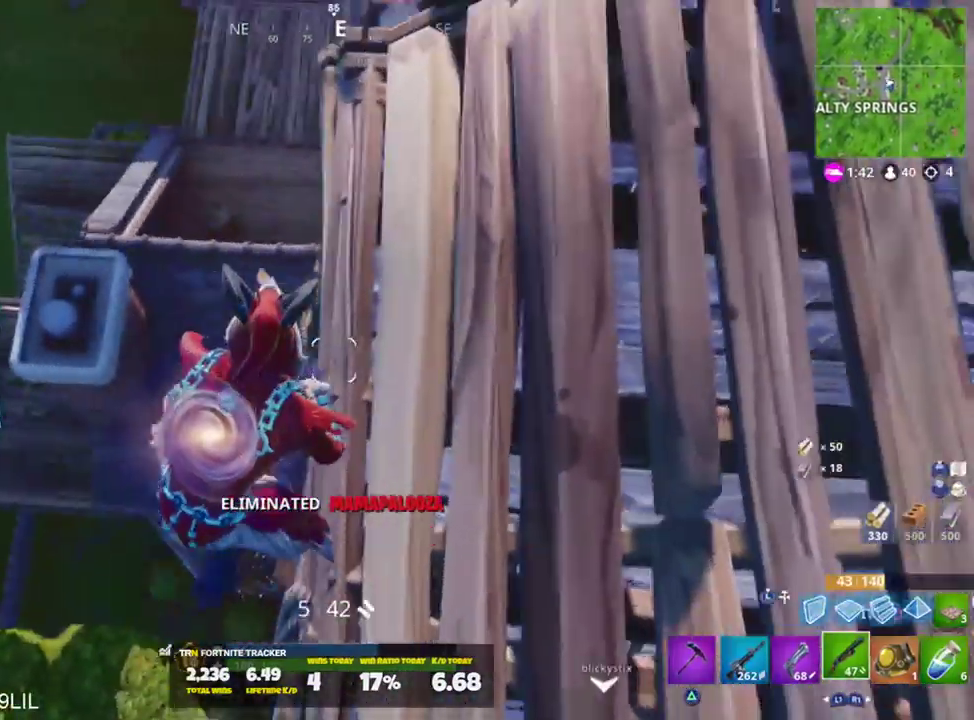
Gameplay with a controller (PlayStation layout); each line is a JSON object with the inputs held at the frame after it. "events" lists button and stick changes between this image and that frame as [ms after this image, input, new state], when the widget could be followed in between.
{"buttons": [], "left_stick": "down-left", "right_stick": "center", "events": [[33, "L3", "up"], [67, "left_stick", "down"], [184, "right_stick", "center"], [234, "left_stick", "down-left"], [250, "right_stick", "down-right"], [317, "right_stick", "right"], [501, "right_stick", "center"]]}
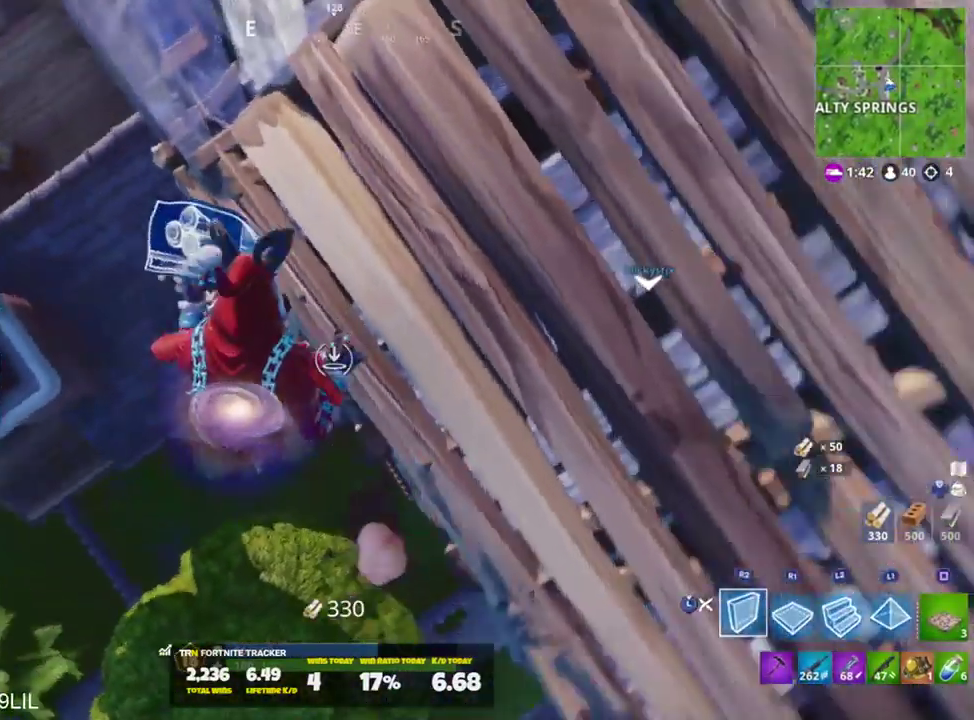
{"buttons": ["R1"], "left_stick": "left", "right_stick": "center", "events": [[133, "left_stick", "down"], [300, "left_stick", "down-left"], [433, "R1", "down"], [433, "left_stick", "left"]]}
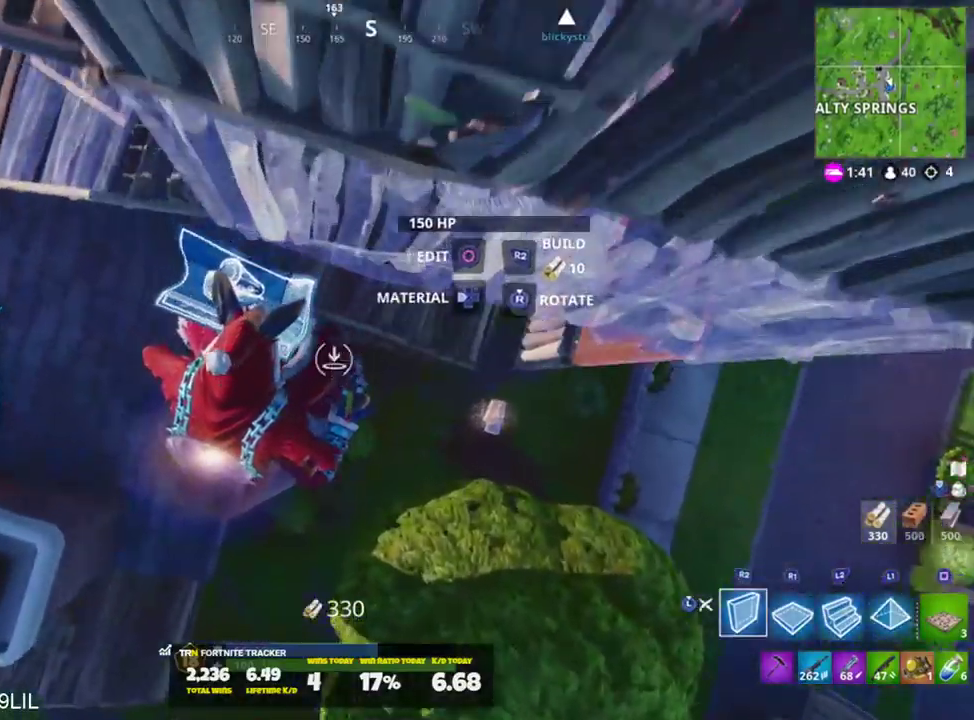
{"buttons": [], "left_stick": "up-left", "right_stick": "up", "events": [[100, "left_stick", "up-left"], [134, "right_stick", "up"], [200, "R1", "up"], [200, "right_stick", "up-left"], [300, "L3", "down"], [400, "L3", "up"], [400, "R1", "down"], [400, "right_stick", "up"], [467, "R1", "up"]]}
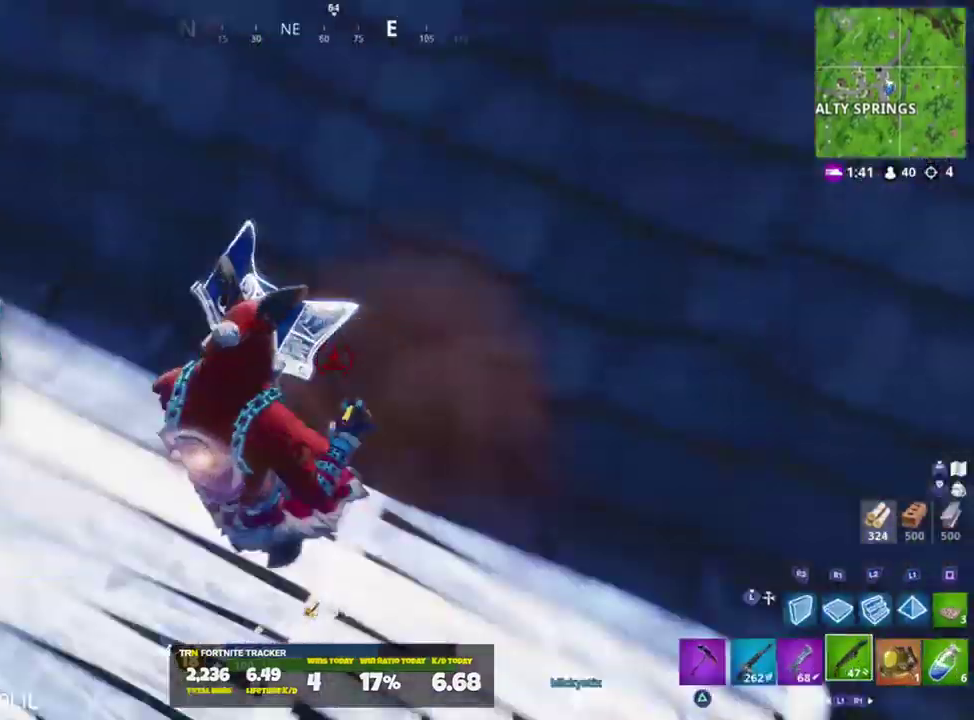
{"buttons": [], "left_stick": "up", "right_stick": "left", "events": [[66, "left_stick", "up"], [200, "right_stick", "left"]]}
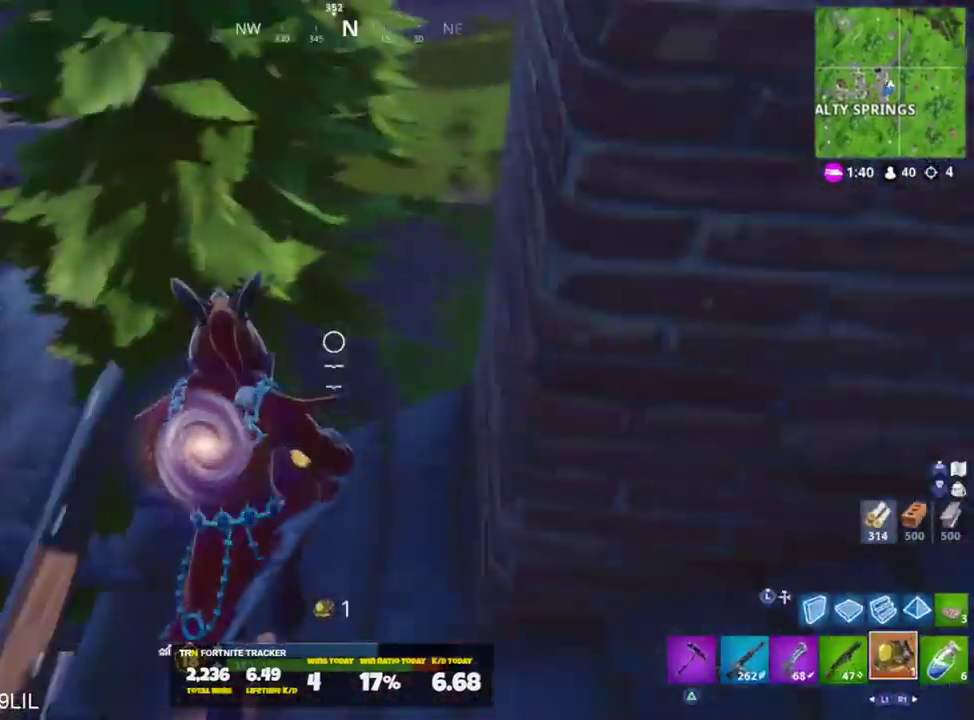
{"buttons": ["R1"], "left_stick": "up-right", "right_stick": "up", "events": [[100, "right_stick", "center"], [167, "TRIANGLE", "down"], [234, "TRIANGLE", "up"], [434, "left_stick", "up-right"], [467, "R1", "down"], [467, "right_stick", "up"]]}
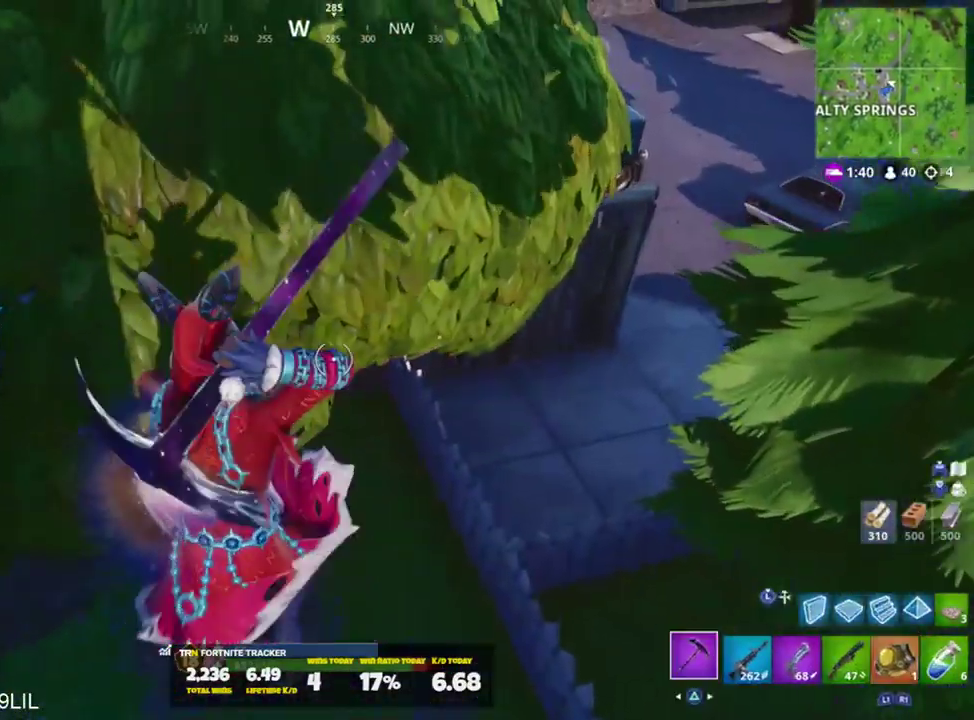
{"buttons": [], "left_stick": "up-right", "right_stick": "center", "events": [[100, "R1", "up"], [300, "right_stick", "up-left"], [333, "TRIANGLE", "down"], [400, "TRIANGLE", "up"], [433, "right_stick", "center"]]}
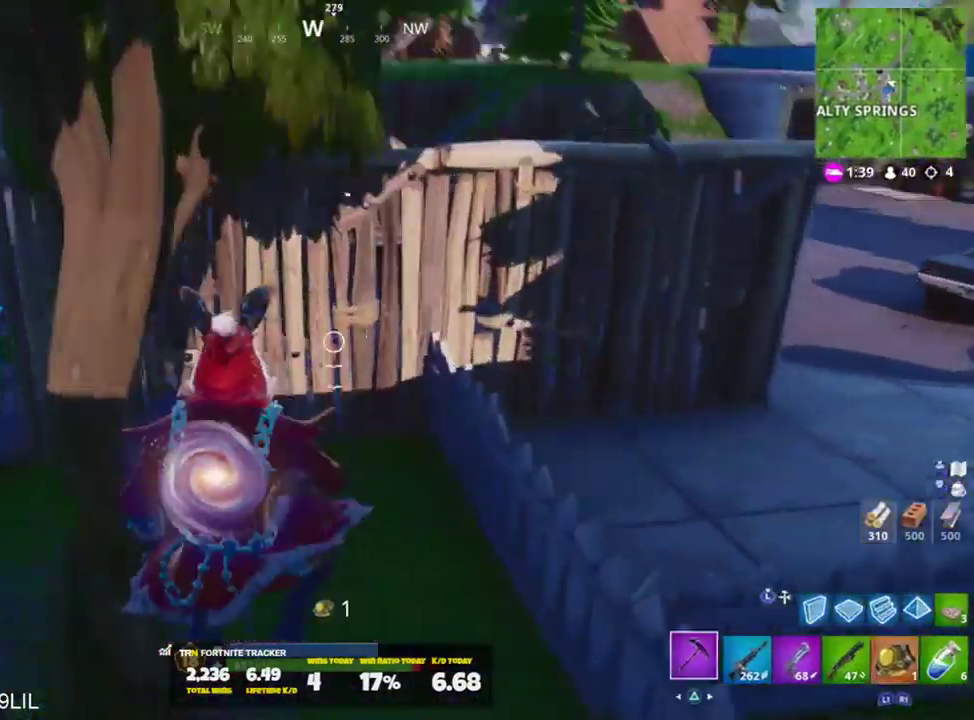
{"buttons": [], "left_stick": "up-right", "right_stick": "center", "events": [[150, "right_stick", "right"], [200, "CROSS", "down"], [267, "CROSS", "up"], [300, "right_stick", "center"], [334, "R2", "down"], [400, "R1", "down"], [451, "right_stick", "up-left"], [501, "R1", "up"], [501, "R2", "up"], [501, "right_stick", "center"]]}
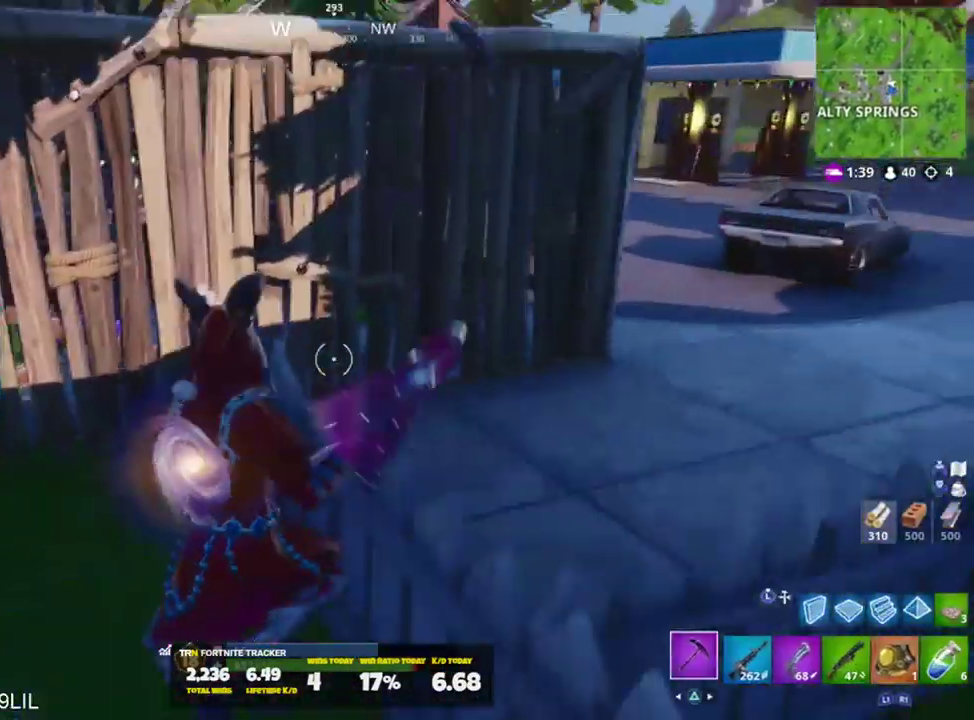
{"buttons": ["R1"], "left_stick": "up-right", "right_stick": "left", "events": [[33, "L3", "down"], [133, "L2", "down"], [133, "L3", "up"], [233, "right_stick", "left"], [267, "L2", "up"], [267, "L3", "down"], [367, "L3", "up"], [467, "R1", "down"]]}
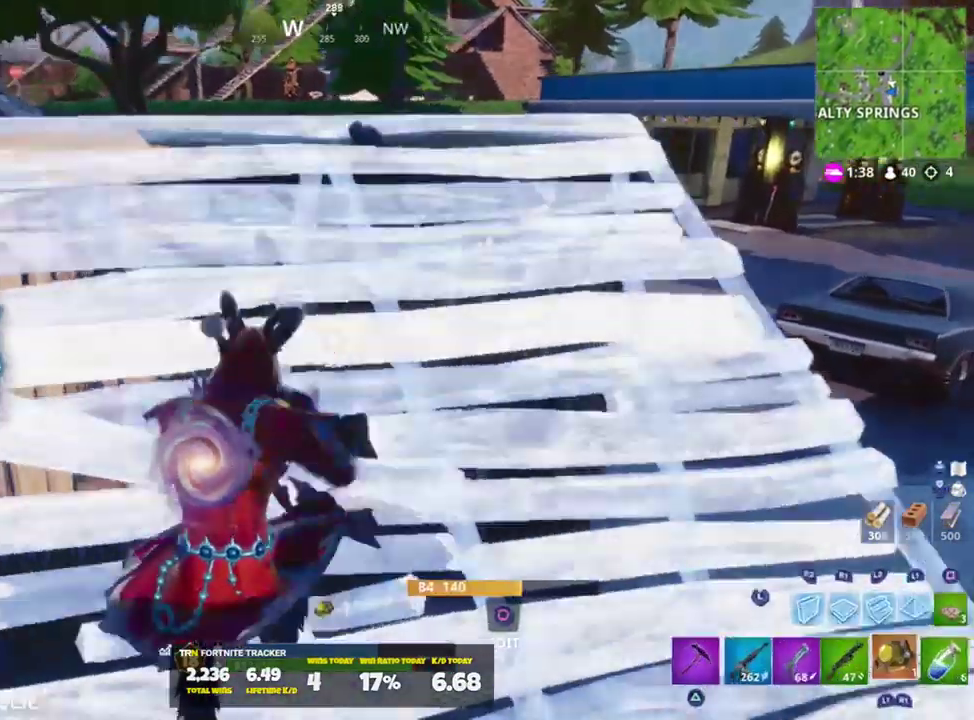
{"buttons": [], "left_stick": "up", "right_stick": "down-left", "events": [[17, "right_stick", "down-left"], [50, "R1", "up"], [167, "R1", "down"], [217, "R1", "up"], [367, "R1", "down"], [451, "R1", "up"], [484, "left_stick", "up"]]}
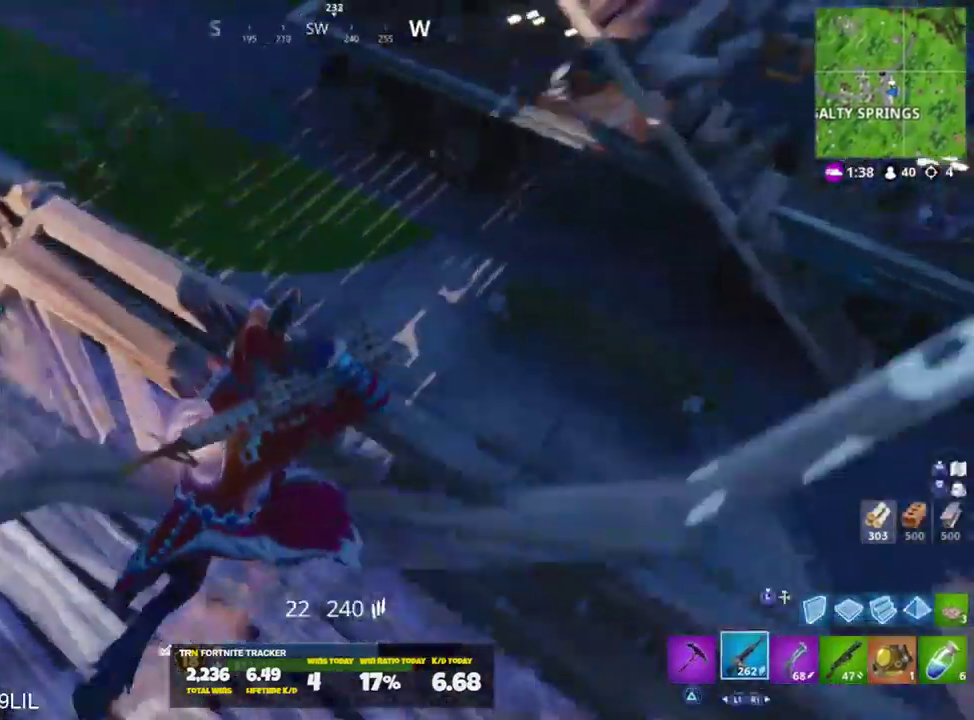
{"buttons": [], "left_stick": "up-left", "right_stick": "up-left", "events": [[16, "right_stick", "center"], [200, "TRIANGLE", "down"], [200, "right_stick", "up-left"], [233, "left_stick", "up-left"], [250, "TRIANGLE", "up"]]}
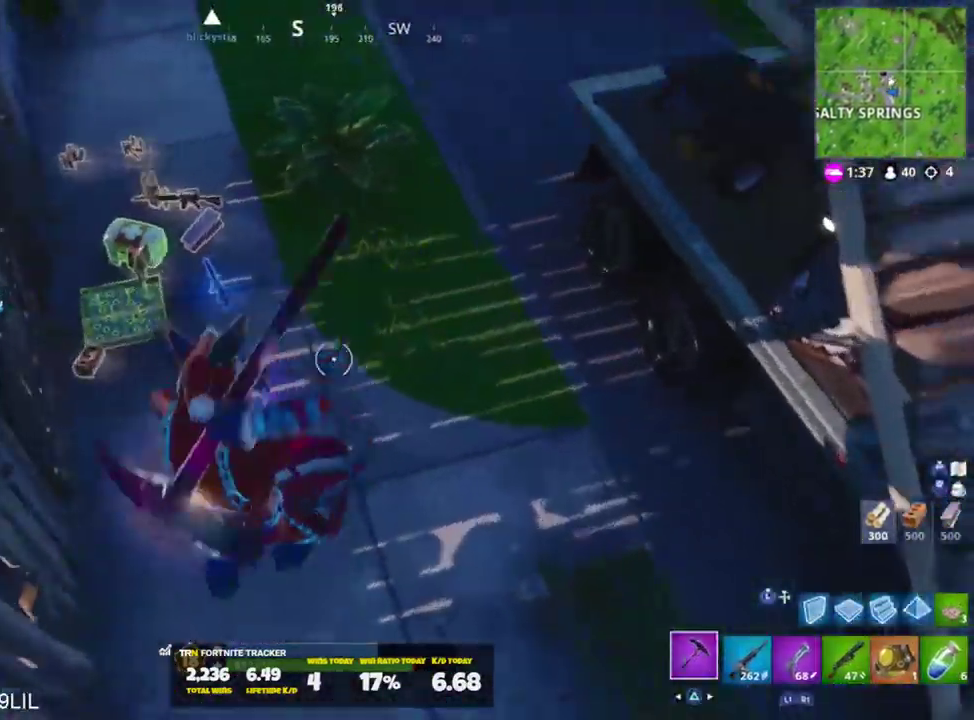
{"buttons": [], "left_stick": "up-left", "right_stick": "up-right", "events": [[184, "right_stick", "center"], [300, "SQUARE", "down"], [317, "SQUARE", "up"], [484, "right_stick", "up-right"]]}
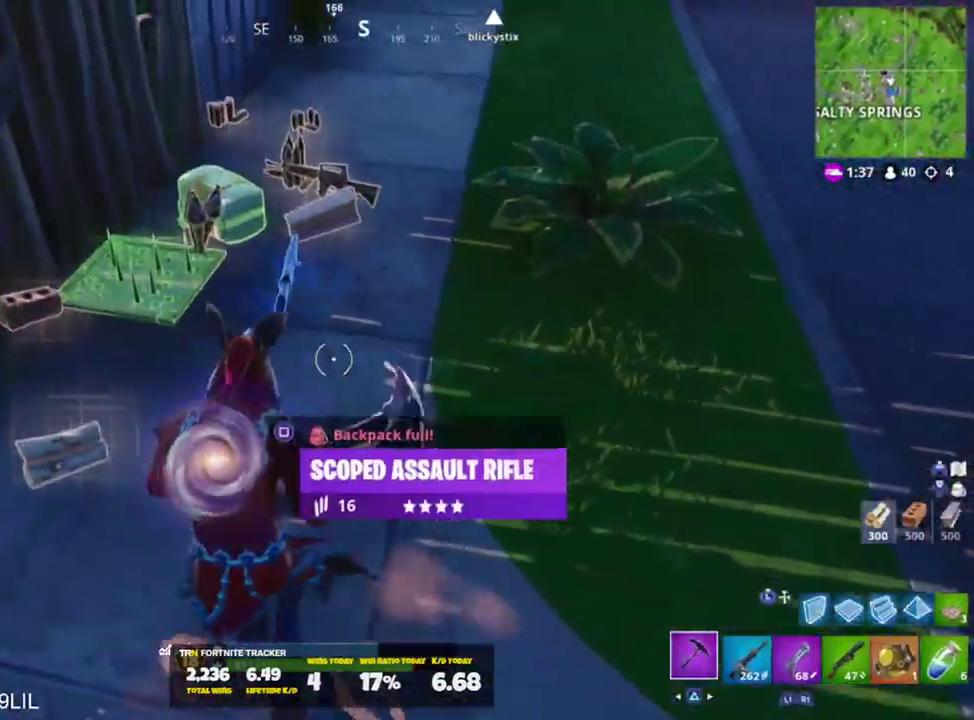
{"buttons": [], "left_stick": "up", "right_stick": "up-left", "events": [[83, "right_stick", "center"], [150, "R3", "down"], [183, "left_stick", "up-right"], [350, "R3", "up"], [417, "right_stick", "up-left"], [450, "left_stick", "up"]]}
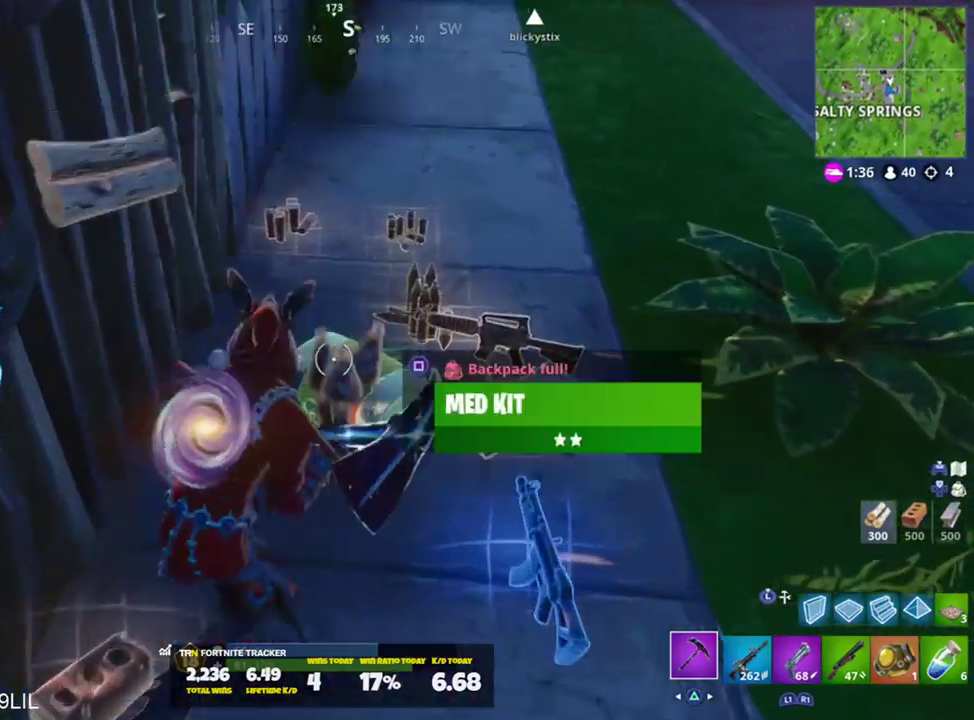
{"buttons": ["R1"], "left_stick": "up-right", "right_stick": "up-right", "events": [[17, "left_stick", "up-left"], [83, "right_stick", "center"], [217, "right_stick", "up-right"], [250, "R1", "down"], [350, "R1", "up"], [350, "left_stick", "up-right"], [451, "R1", "down"]]}
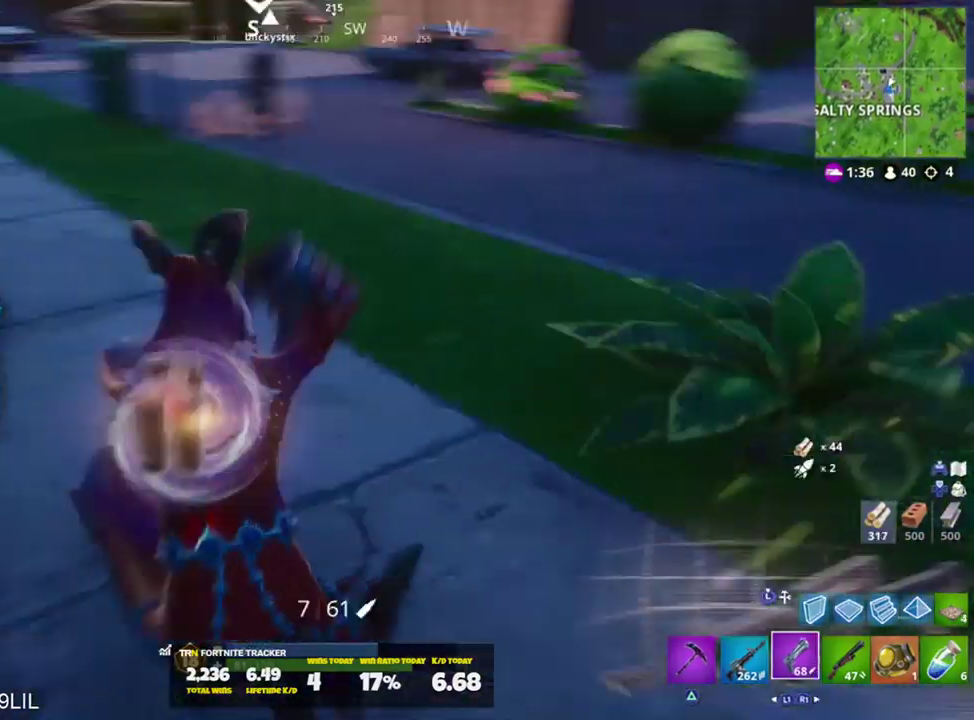
{"buttons": [], "left_stick": "up", "right_stick": "right", "events": [[50, "R1", "up"], [83, "right_stick", "center"], [216, "right_stick", "up-left"], [250, "CROSS", "down"], [250, "left_stick", "up"], [367, "CROSS", "up"], [400, "right_stick", "right"]]}
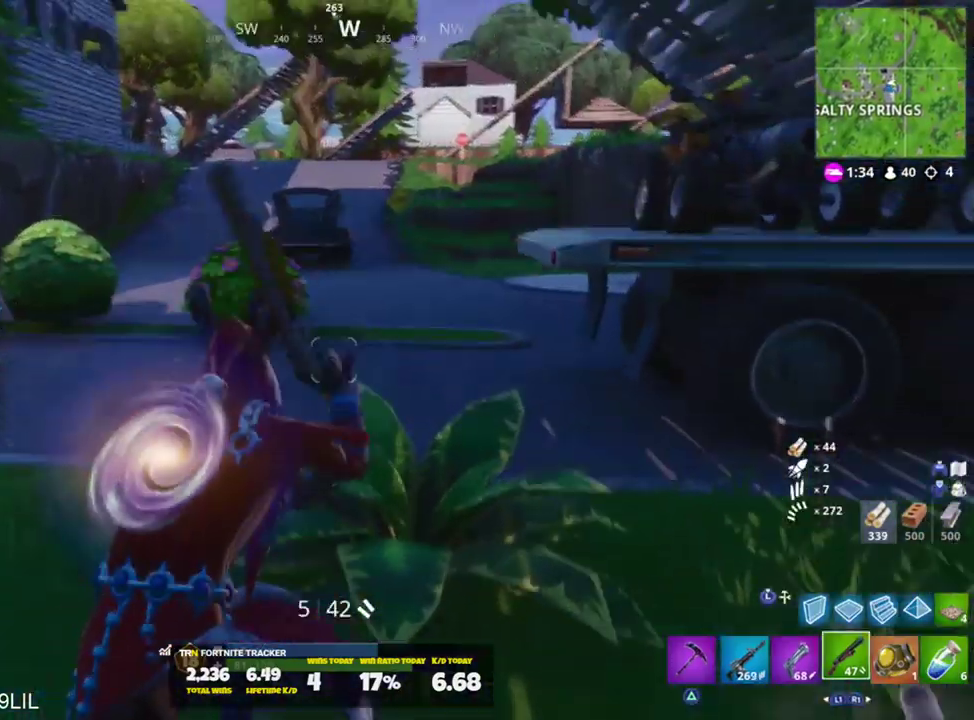
{"buttons": [], "left_stick": "right", "right_stick": "center", "events": [[17, "right_stick", "down-right"], [50, "left_stick", "up-right"], [184, "right_stick", "down"], [250, "left_stick", "right"], [300, "right_stick", "center"]]}
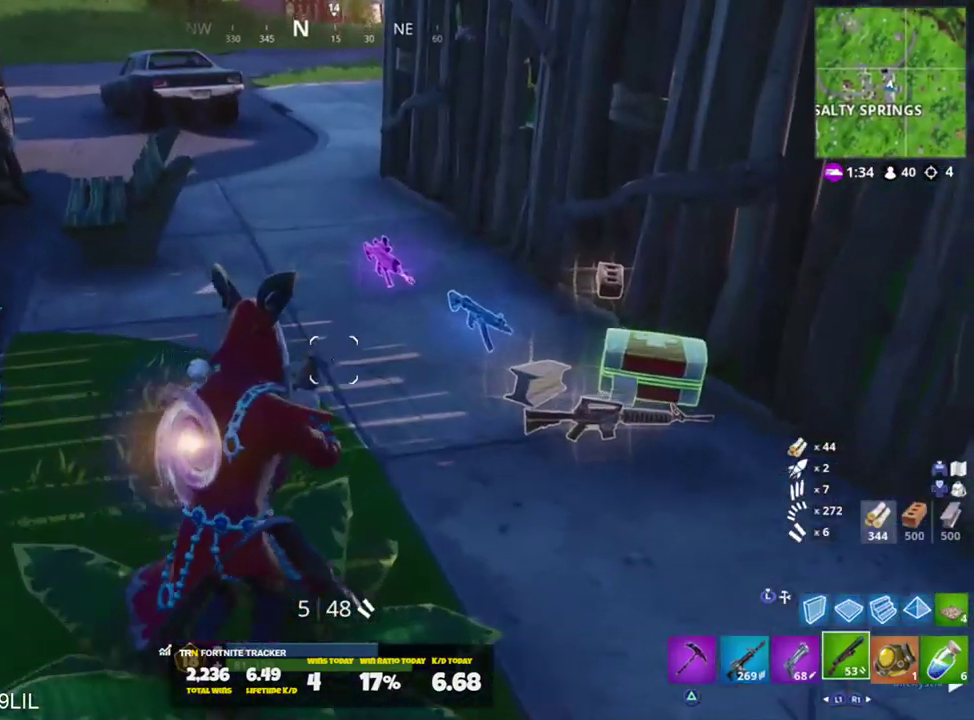
{"buttons": [], "left_stick": "up", "right_stick": "center", "events": [[50, "left_stick", "up-left"], [250, "left_stick", "up-right"], [383, "left_stick", "up"]]}
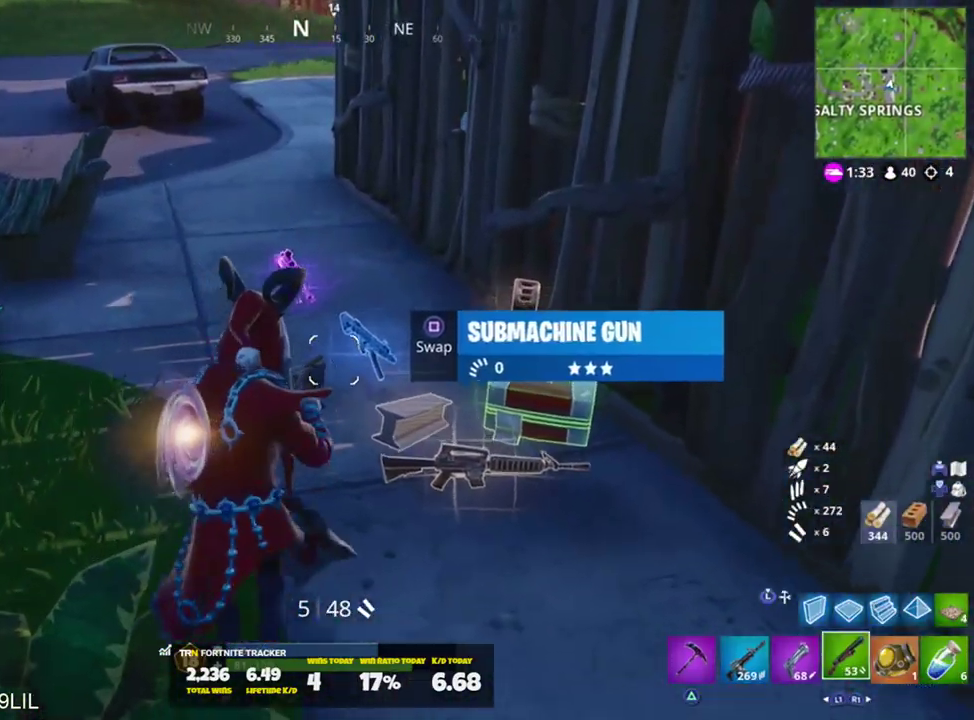
{"buttons": ["SQUARE"], "left_stick": "up", "right_stick": "up-left", "events": [[17, "left_stick", "up-right"], [83, "right_stick", "right"], [250, "right_stick", "center"], [384, "left_stick", "up"], [451, "SQUARE", "down"], [484, "right_stick", "up-left"]]}
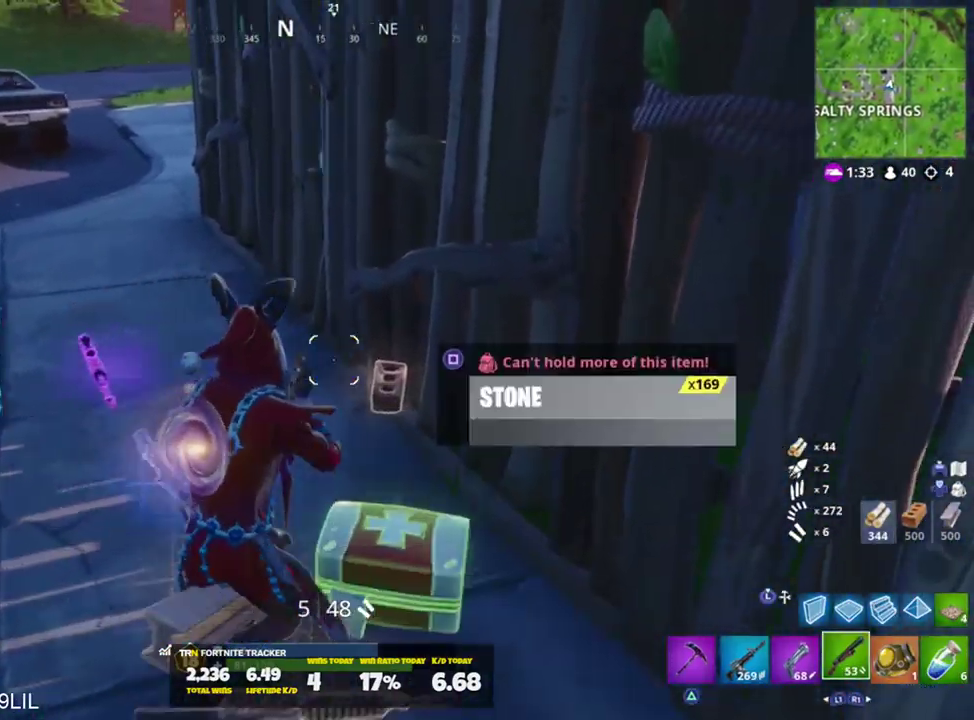
{"buttons": [], "left_stick": "up-right", "right_stick": "left", "events": [[16, "left_stick", "up-left"], [83, "SQUARE", "up"], [116, "right_stick", "left"], [216, "right_stick", "up-left"], [283, "left_stick", "up"], [383, "left_stick", "up-right"], [417, "CROSS", "down"], [483, "CROSS", "up"], [483, "right_stick", "left"]]}
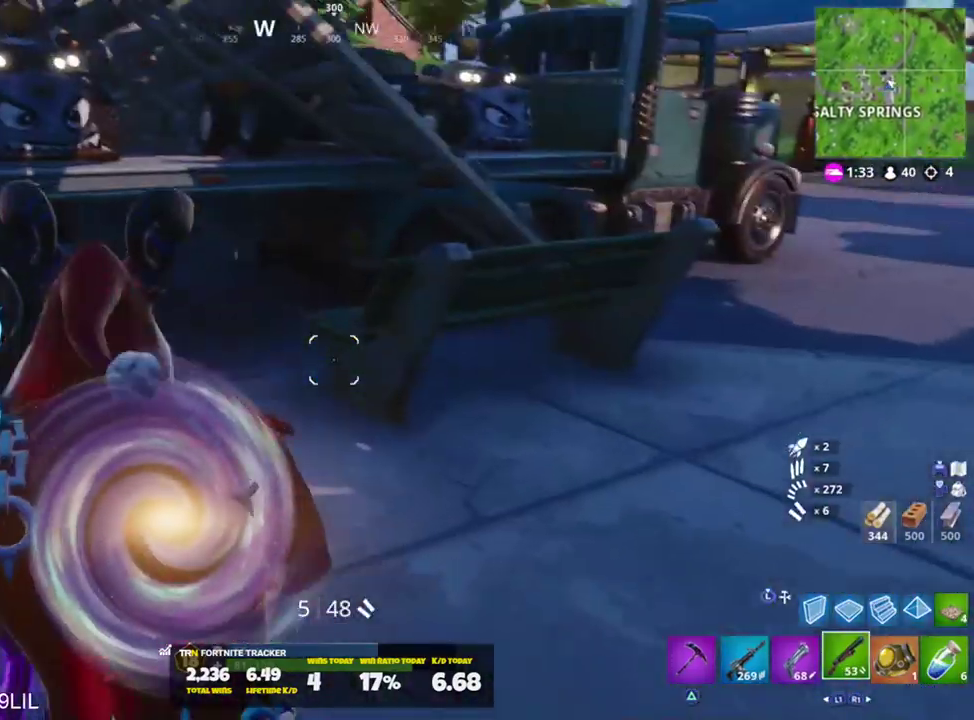
{"buttons": [], "left_stick": "up", "right_stick": "center", "events": [[83, "left_stick", "right"], [117, "right_stick", "center"], [217, "right_stick", "right"], [284, "left_stick", "up-right"], [417, "left_stick", "up"], [417, "right_stick", "center"]]}
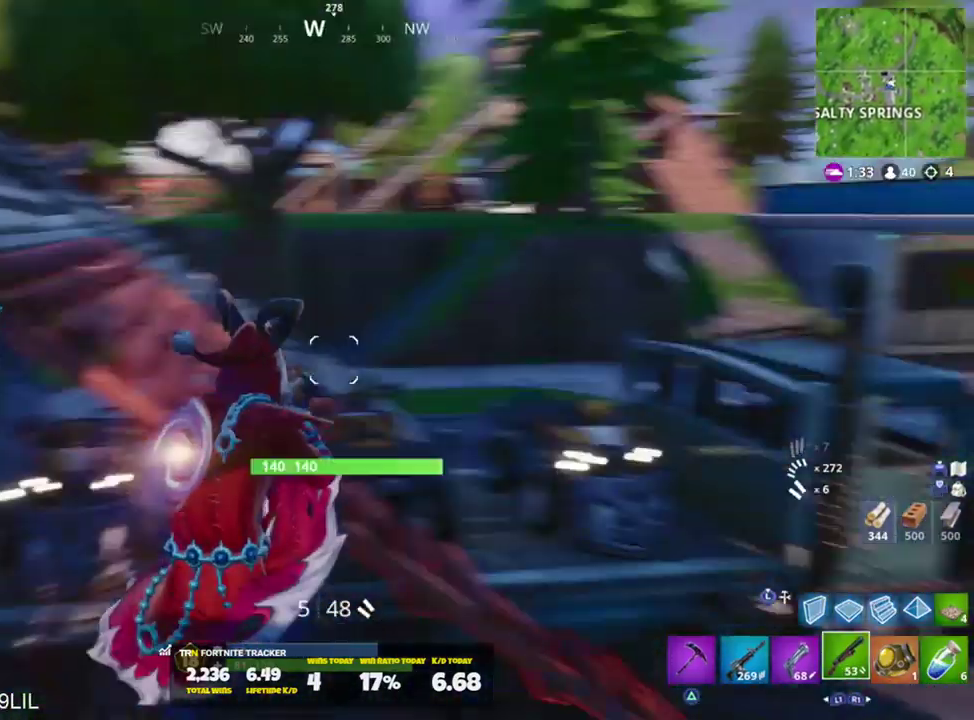
{"buttons": [], "left_stick": "up-right", "right_stick": "right", "events": [[83, "SQUARE", "down"], [150, "SQUARE", "up"], [216, "left_stick", "up-right"], [450, "right_stick", "right"]]}
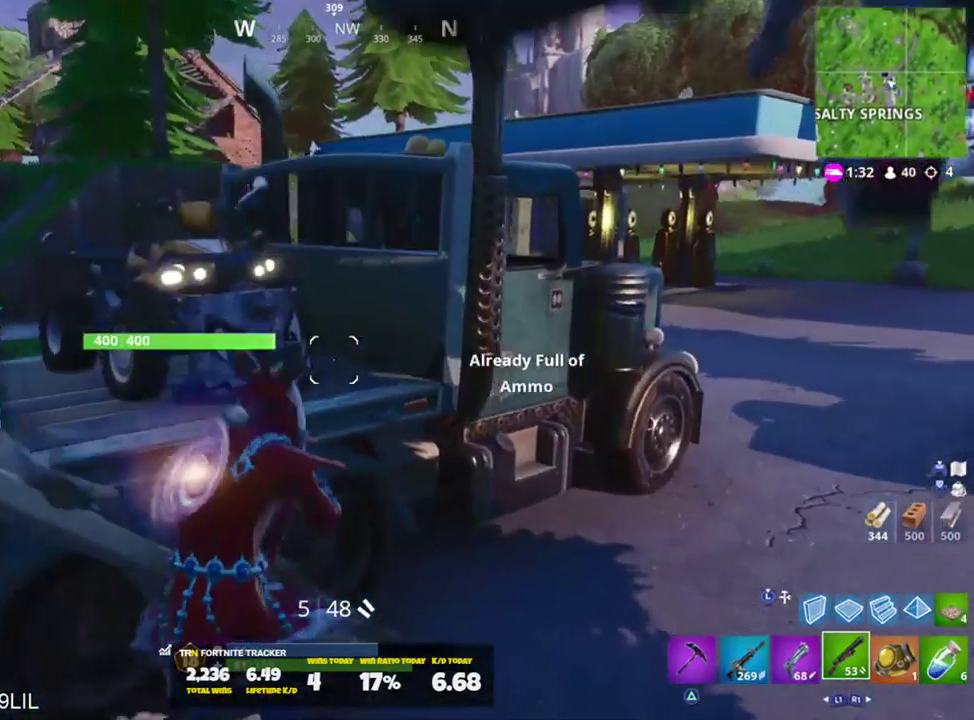
{"buttons": ["SQUARE"], "left_stick": "up-right", "right_stick": "center", "events": [[83, "right_stick", "center"], [217, "CROSS", "down"], [217, "right_stick", "up-left"], [284, "CROSS", "up"], [317, "L1", "down"], [350, "right_stick", "center"], [451, "L1", "up"], [484, "SQUARE", "down"]]}
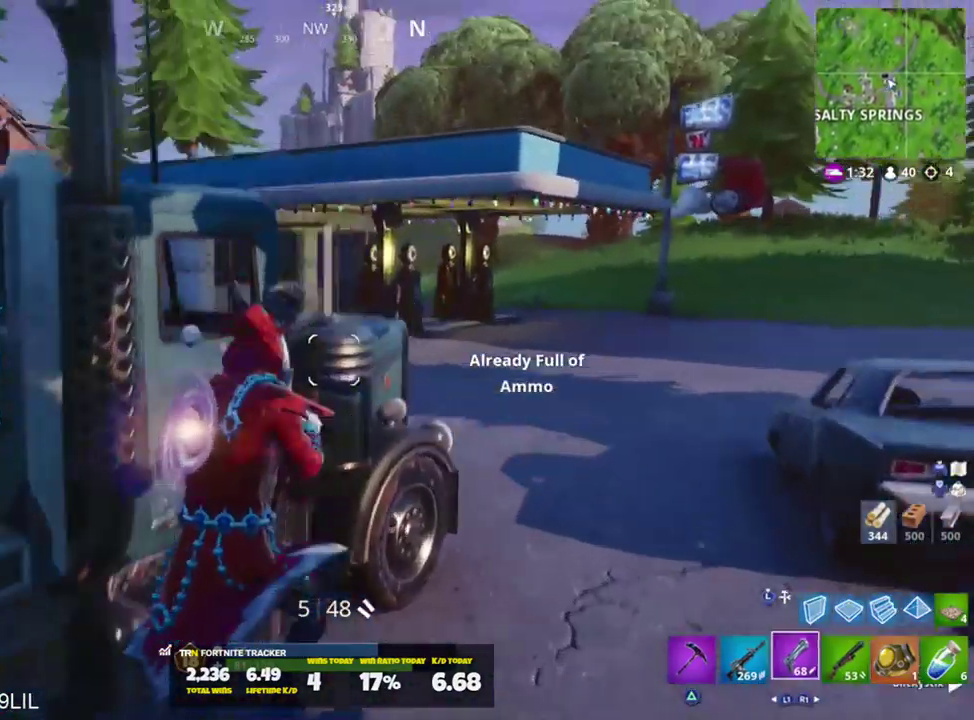
{"buttons": ["SQUARE"], "left_stick": "up", "right_stick": "center", "events": [[50, "SQUARE", "up"], [150, "SQUARE", "down"], [216, "SQUARE", "up"], [317, "SQUARE", "down"], [383, "SQUARE", "up"], [417, "left_stick", "up"], [450, "SQUARE", "down"]]}
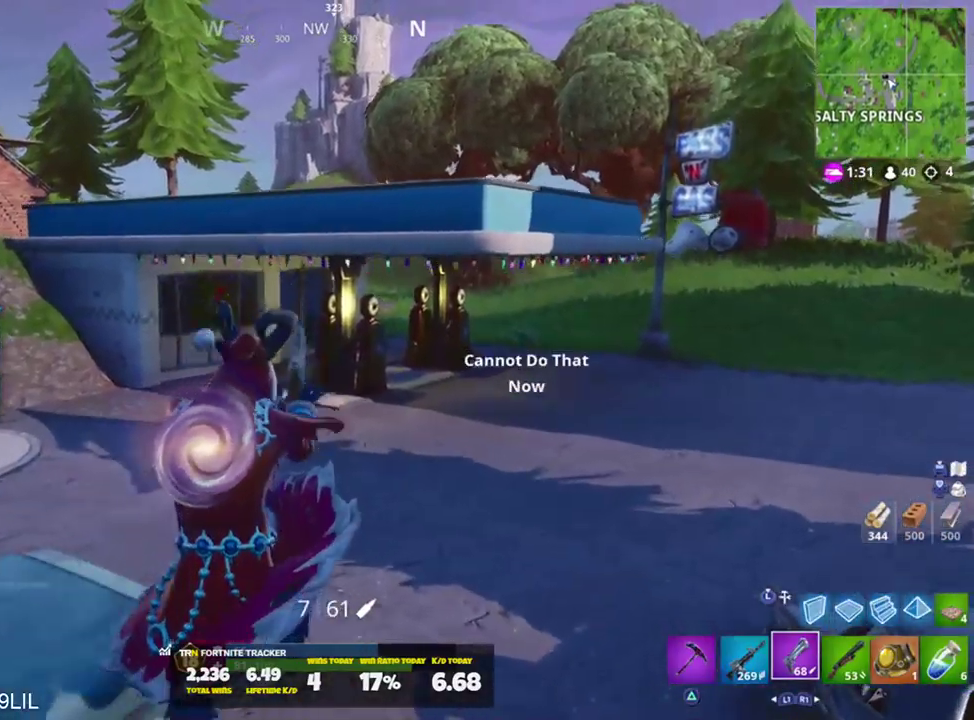
{"buttons": [], "left_stick": "up-left", "right_stick": "left", "events": [[17, "right_stick", "up-left"], [50, "SQUARE", "up"], [217, "CROSS", "down"], [217, "right_stick", "left"], [284, "CROSS", "up"], [384, "SQUARE", "down"], [451, "left_stick", "up-left"], [484, "SQUARE", "up"]]}
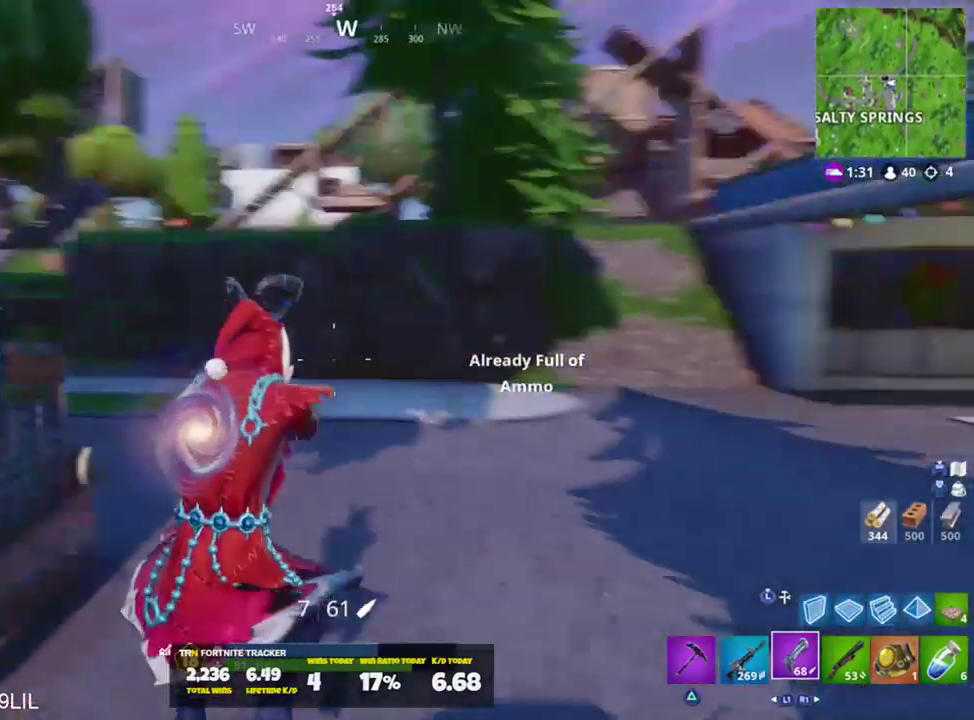
{"buttons": [], "left_stick": "up", "right_stick": "right", "events": [[116, "left_stick", "up"], [150, "right_stick", "center"], [450, "right_stick", "right"]]}
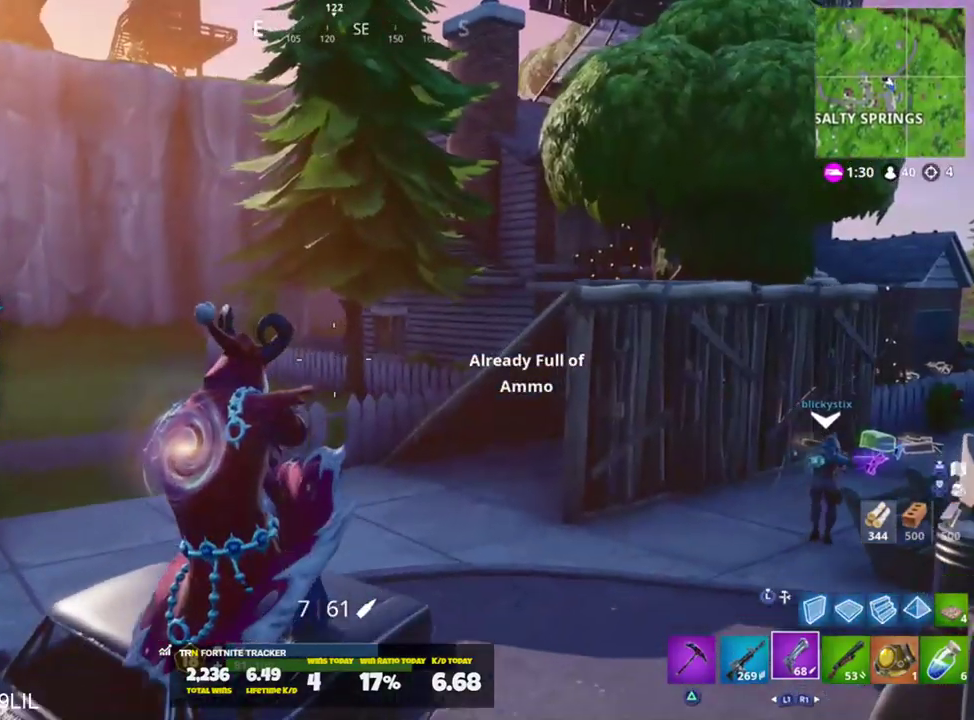
{"buttons": ["CROSS"], "left_stick": "up", "right_stick": "down-right", "events": [[134, "right_stick", "center"], [401, "right_stick", "down-right"], [468, "CROSS", "down"]]}
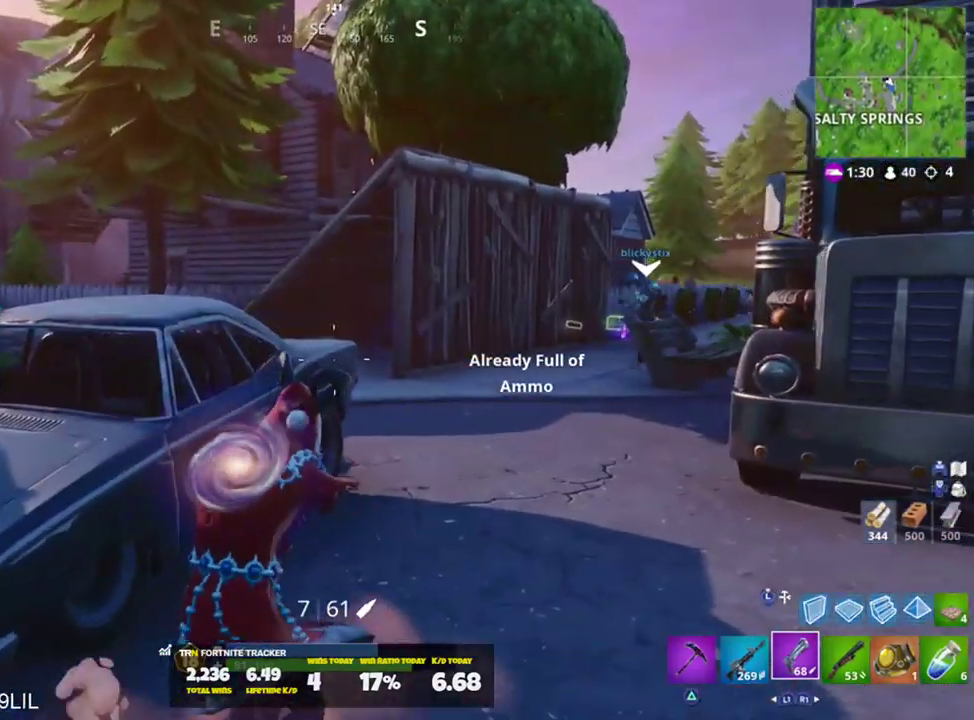
{"buttons": [], "left_stick": "up", "right_stick": "center", "events": [[33, "CROSS", "up"], [67, "right_stick", "center"]]}
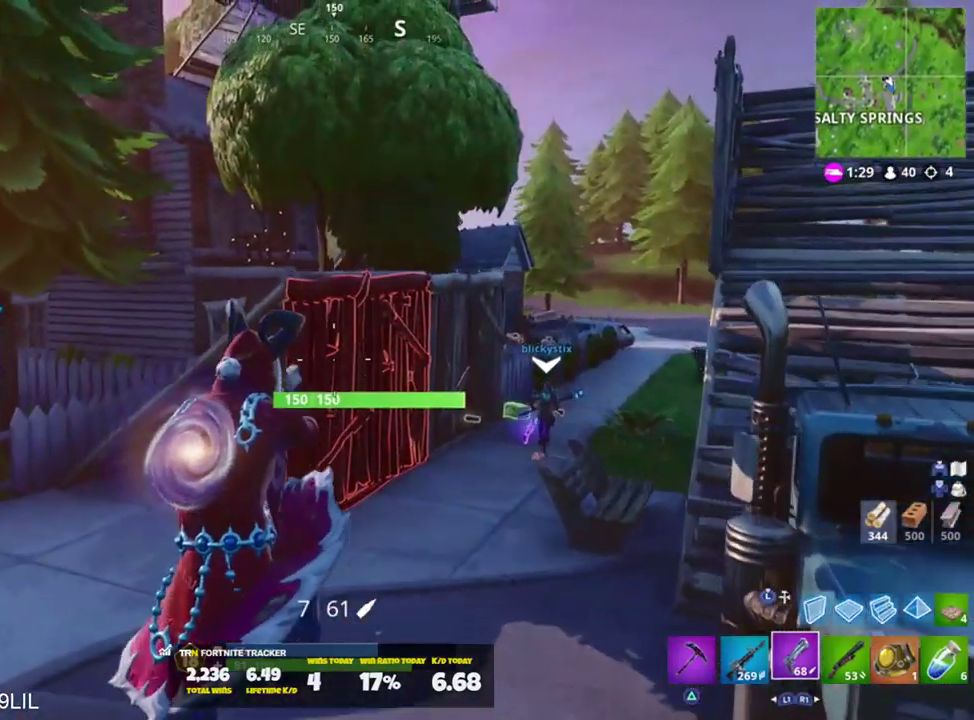
{"buttons": [], "left_stick": "up-left", "right_stick": "center", "events": [[167, "right_stick", "left"], [334, "right_stick", "center"], [501, "left_stick", "up-left"]]}
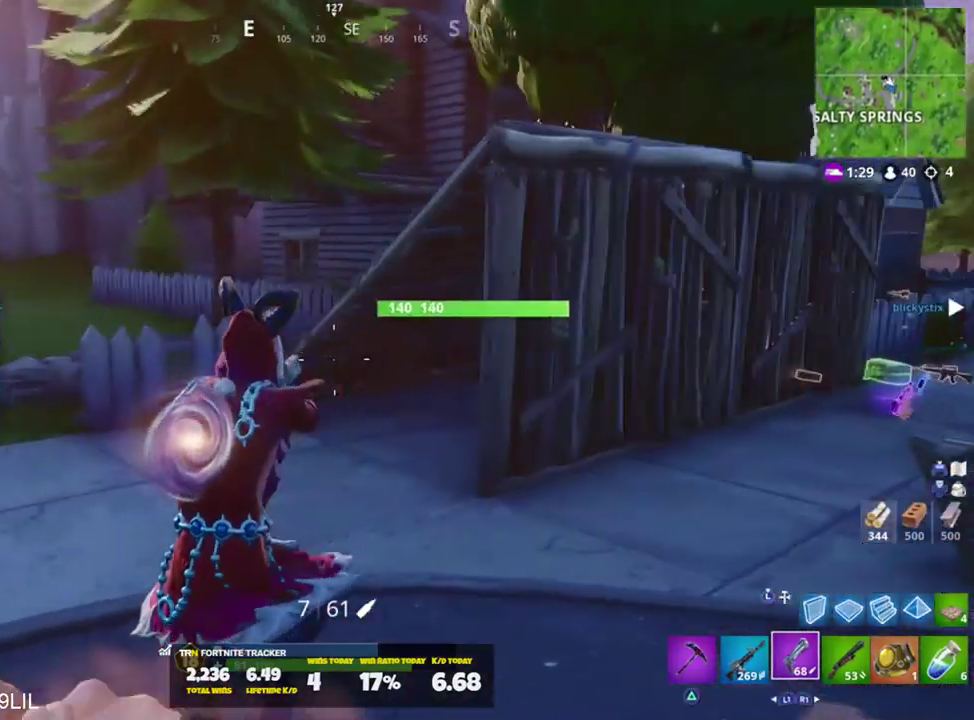
{"buttons": [], "left_stick": "up-left", "right_stick": "center", "events": [[133, "L1", "down"], [200, "CROSS", "down"], [200, "right_stick", "right"], [233, "CROSS", "up"], [233, "L1", "up"], [367, "right_stick", "center"], [400, "SQUARE", "down"], [467, "SQUARE", "up"]]}
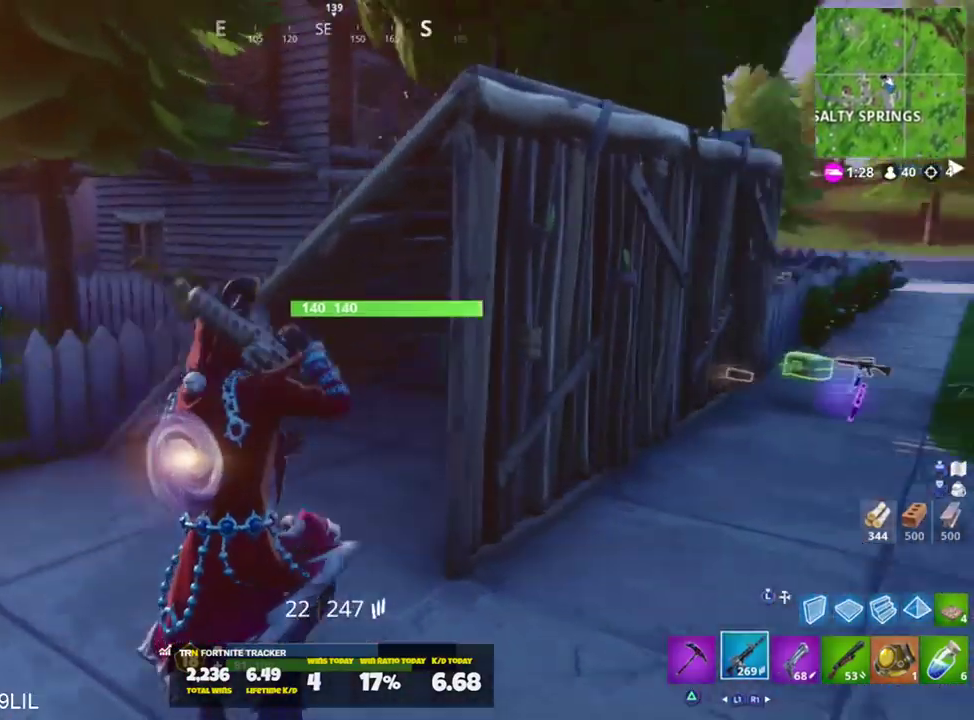
{"buttons": [], "left_stick": "up-right", "right_stick": "right", "events": [[67, "SQUARE", "down"], [134, "SQUARE", "up"], [217, "SQUARE", "down"], [267, "SQUARE", "up"], [334, "left_stick", "up-right"], [401, "right_stick", "right"]]}
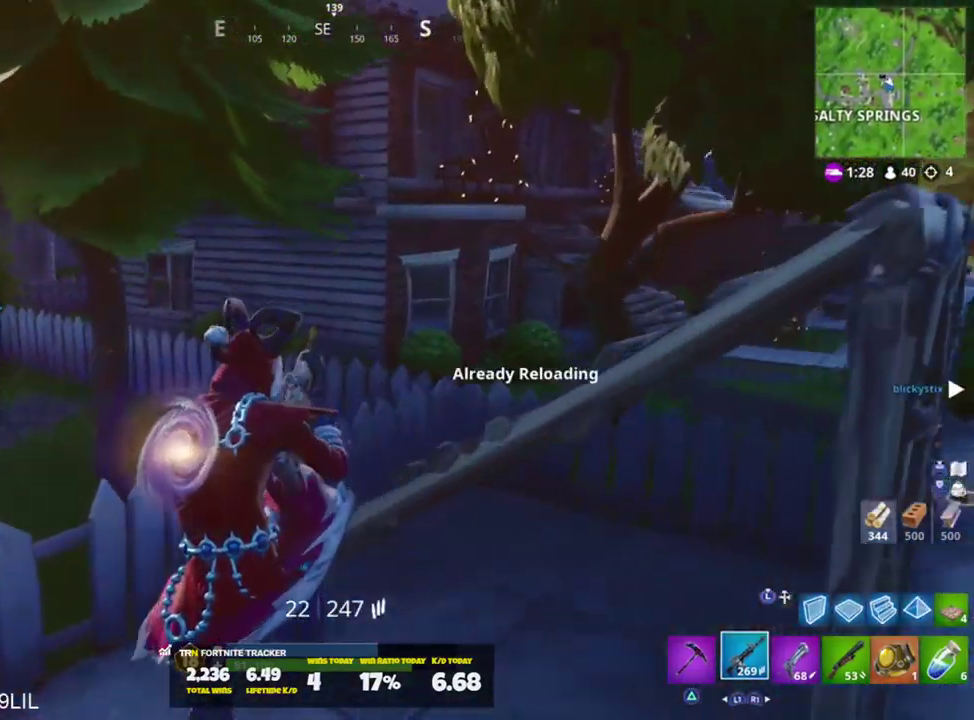
{"buttons": [], "left_stick": "up", "right_stick": "center", "events": [[133, "CROSS", "down"], [233, "CROSS", "up"], [267, "left_stick", "up"], [300, "right_stick", "center"]]}